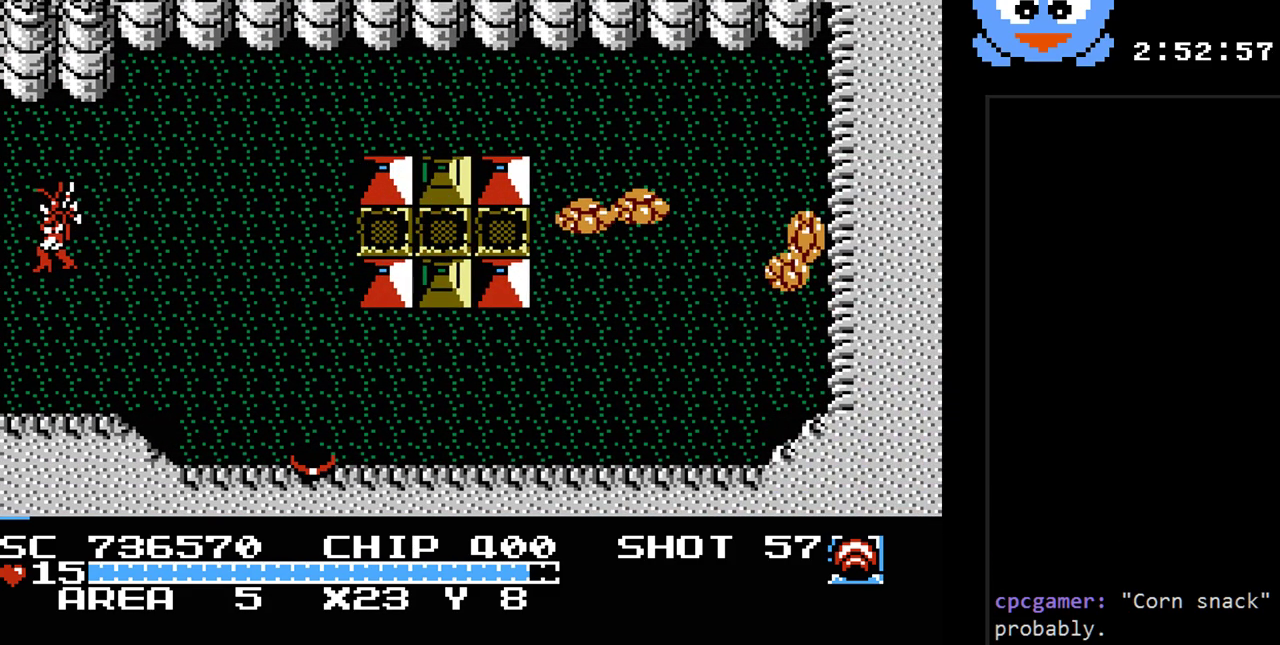
Gameplay with a controller (Nintendo layout); each line is a JSON object with the inputs held at the frame after it. "events" lists button and stick changes between this image and that frame as [ms after this image, input, new state], when the widget could be followed in between. Not read: L3 R3.
{"buttons": ["DPAD_LEFT"], "events": []}
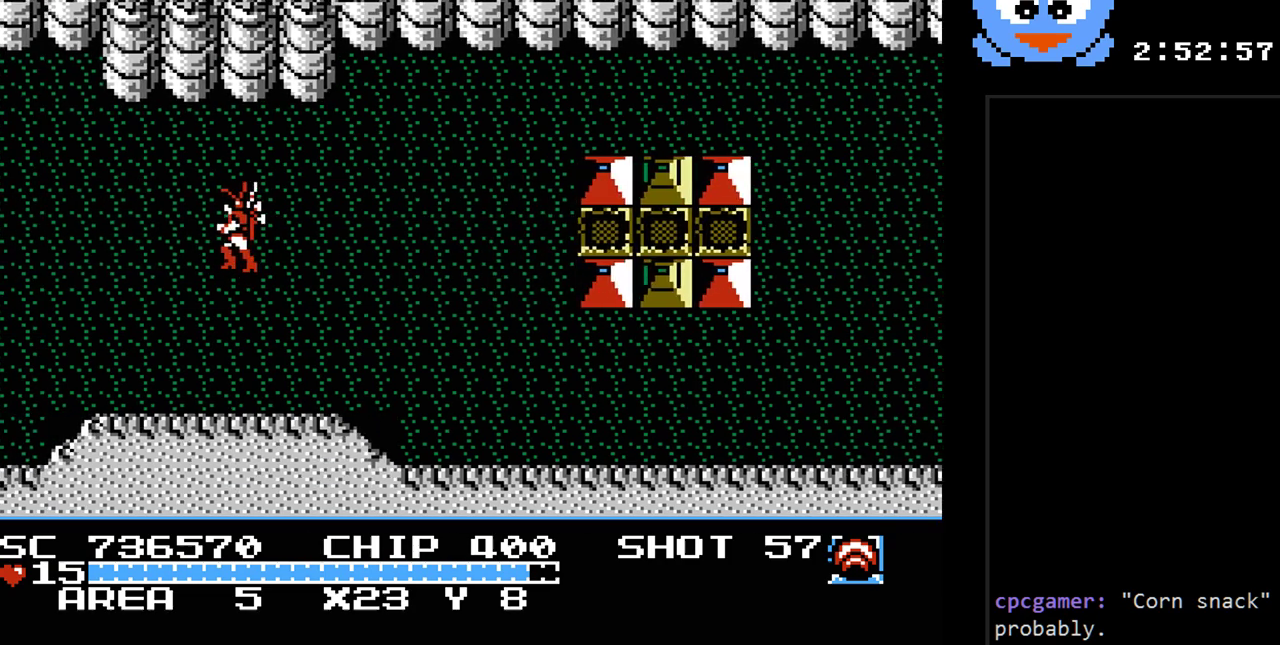
{"buttons": [], "events": [[50, "DPAD_LEFT", "up"]]}
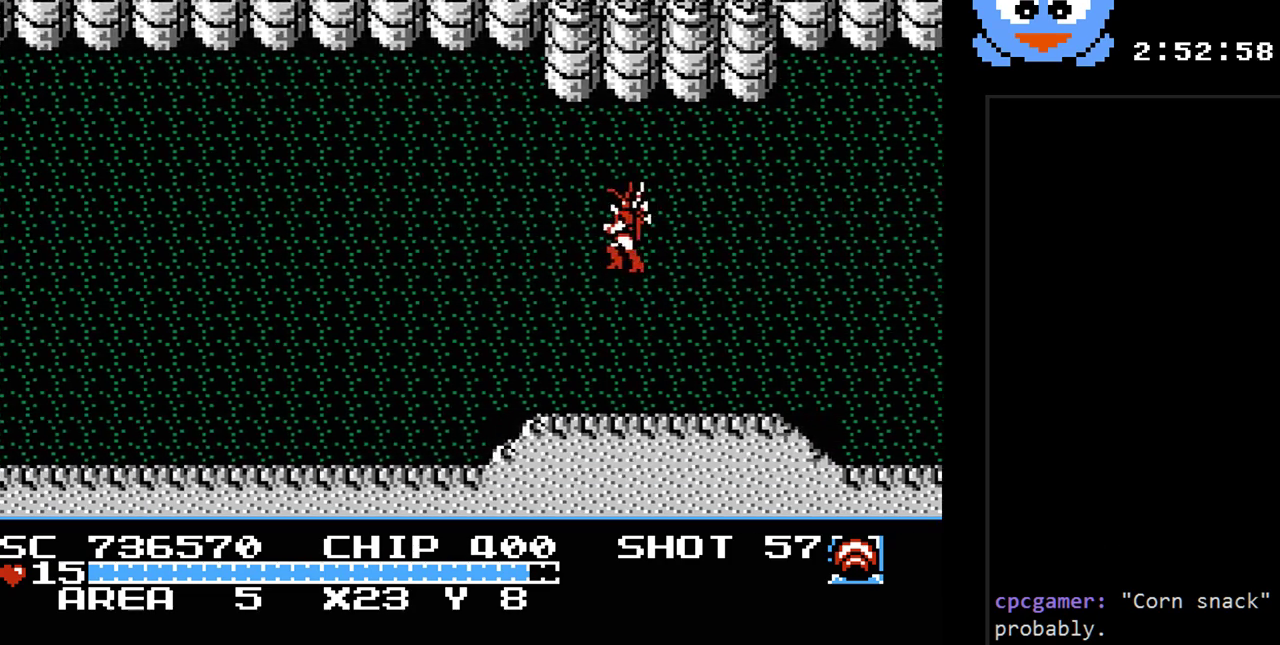
{"buttons": ["DPAD_LEFT"], "events": [[133, "DPAD_LEFT", "down"]]}
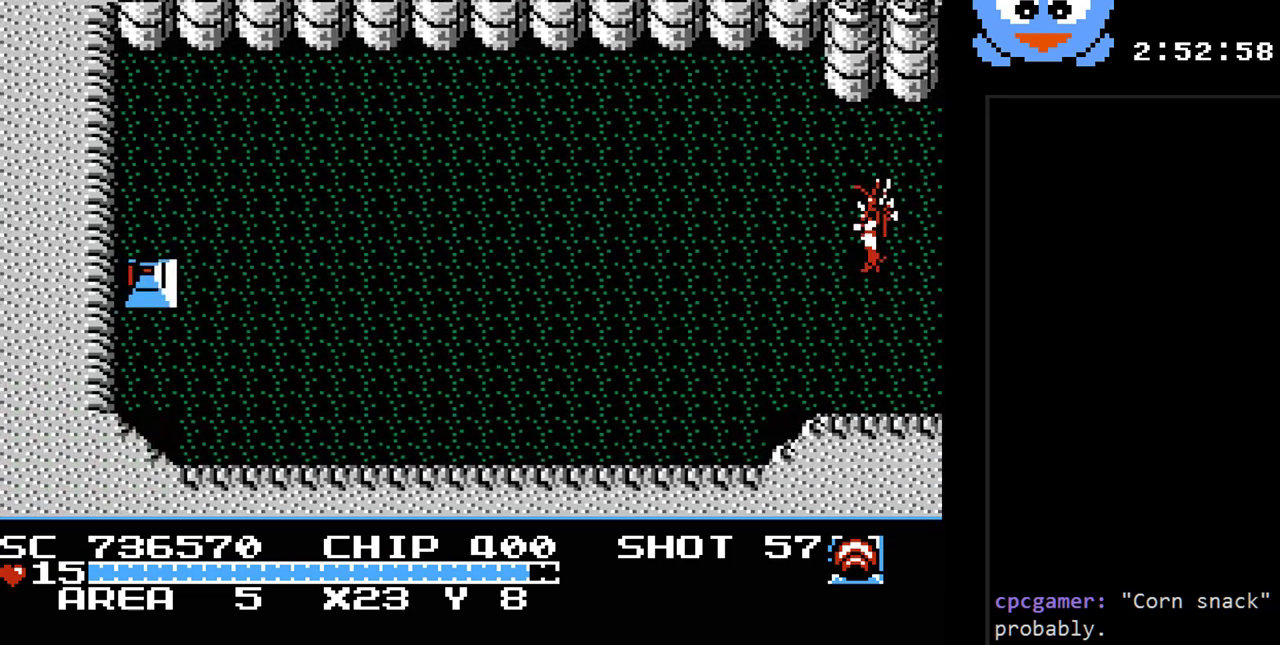
{"buttons": ["Y", "DPAD_LEFT"], "events": [[367, "Y", "down"]]}
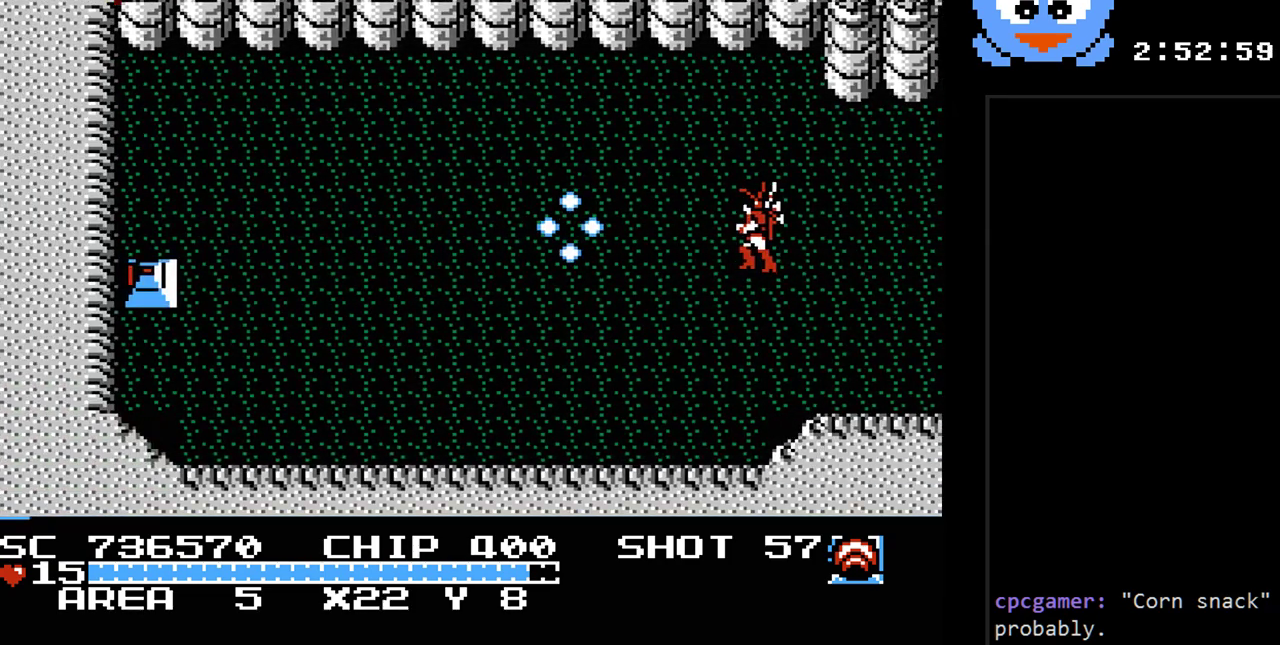
{"buttons": ["Y", "DPAD_LEFT"], "events": []}
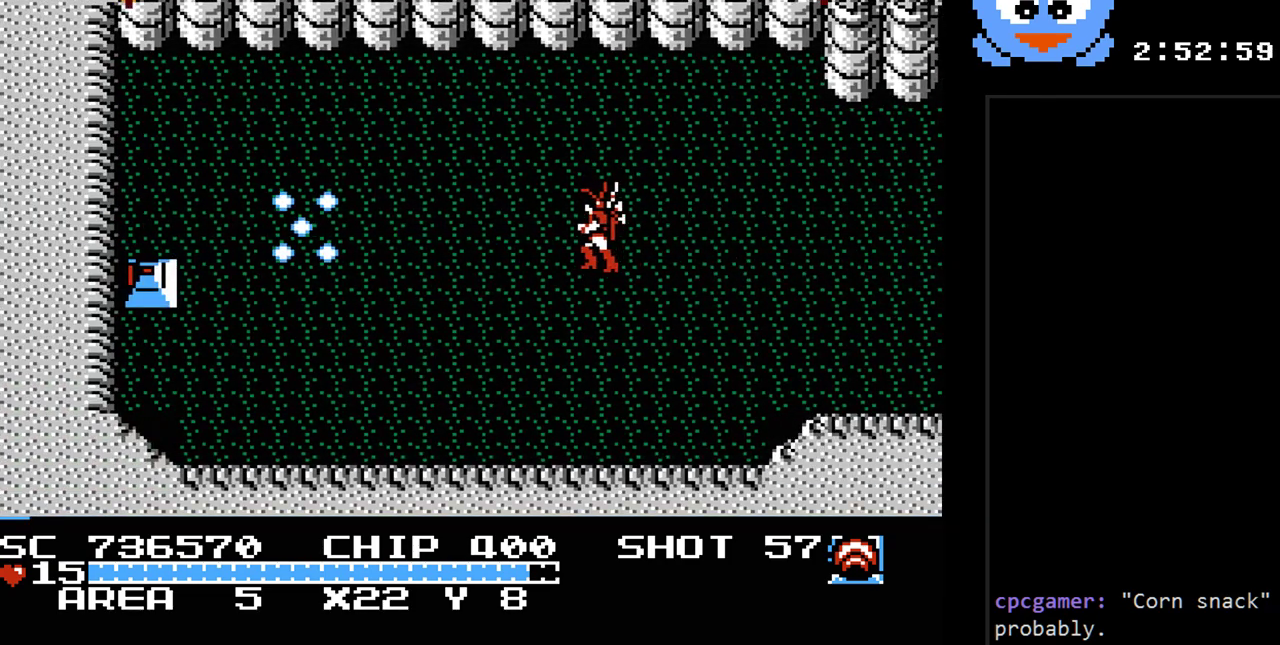
{"buttons": ["Y", "DPAD_DOWN", "DPAD_LEFT"], "events": [[417, "DPAD_DOWN", "down"]]}
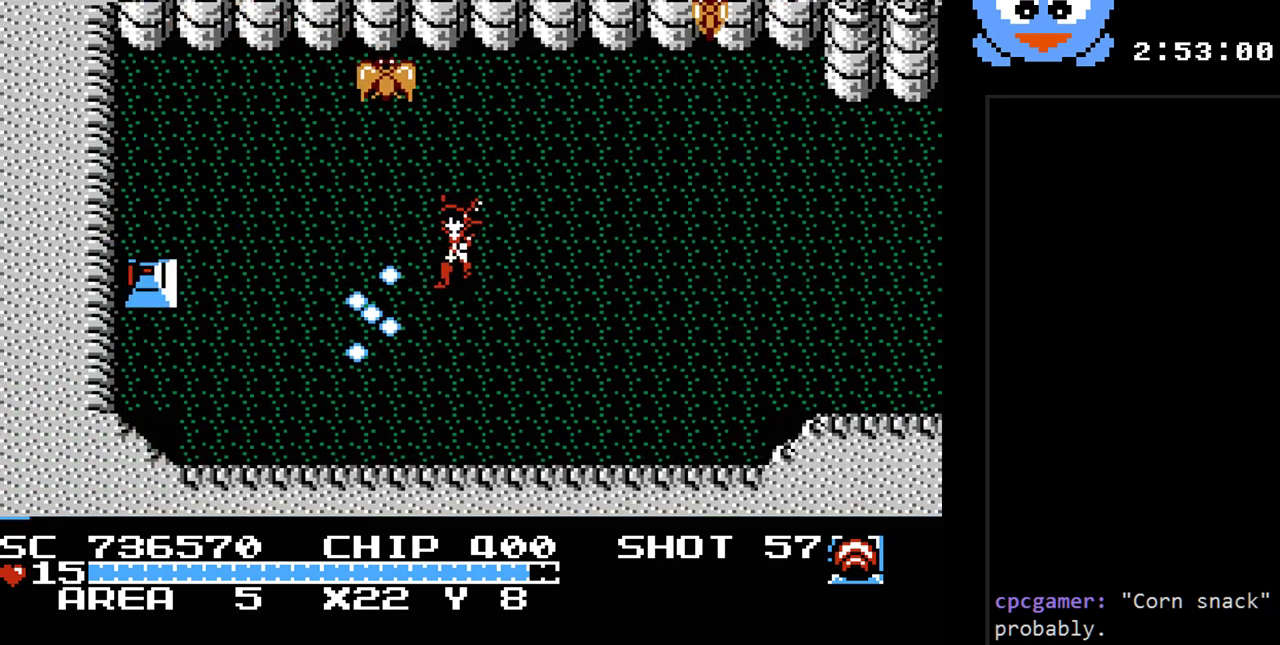
{"buttons": ["Y", "DPAD_LEFT"], "events": [[233, "DPAD_DOWN", "up"]]}
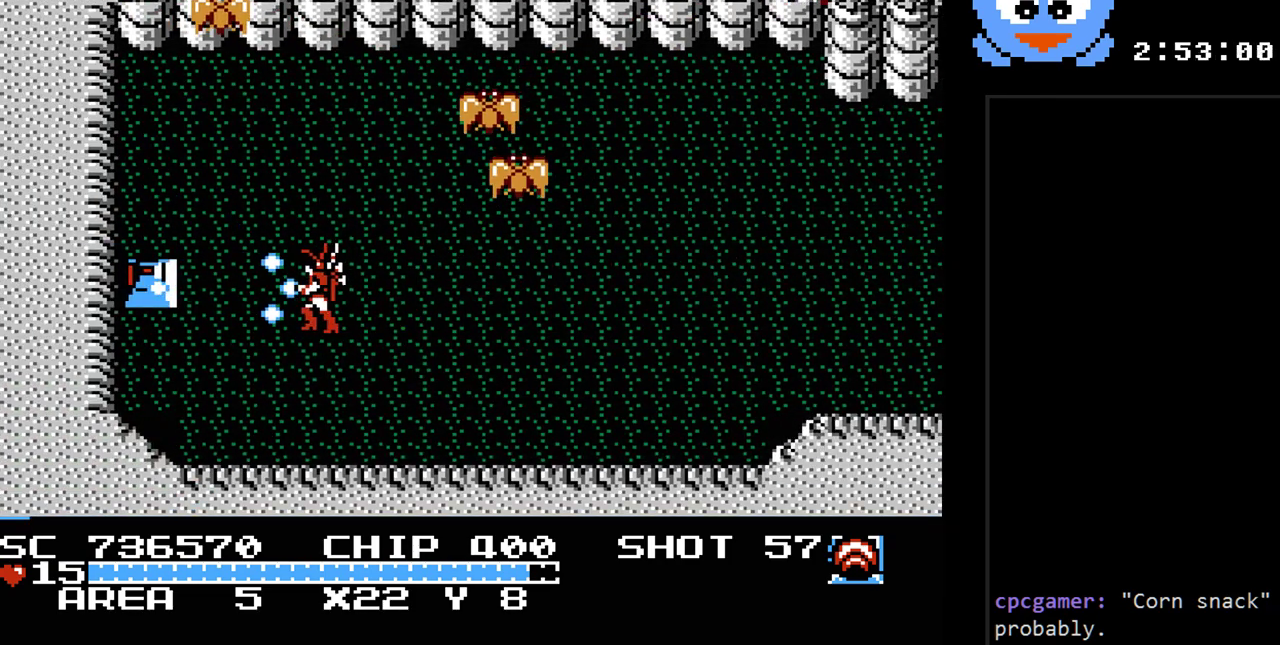
{"buttons": ["Y", "DPAD_UP", "DPAD_LEFT"], "events": [[417, "DPAD_UP", "down"]]}
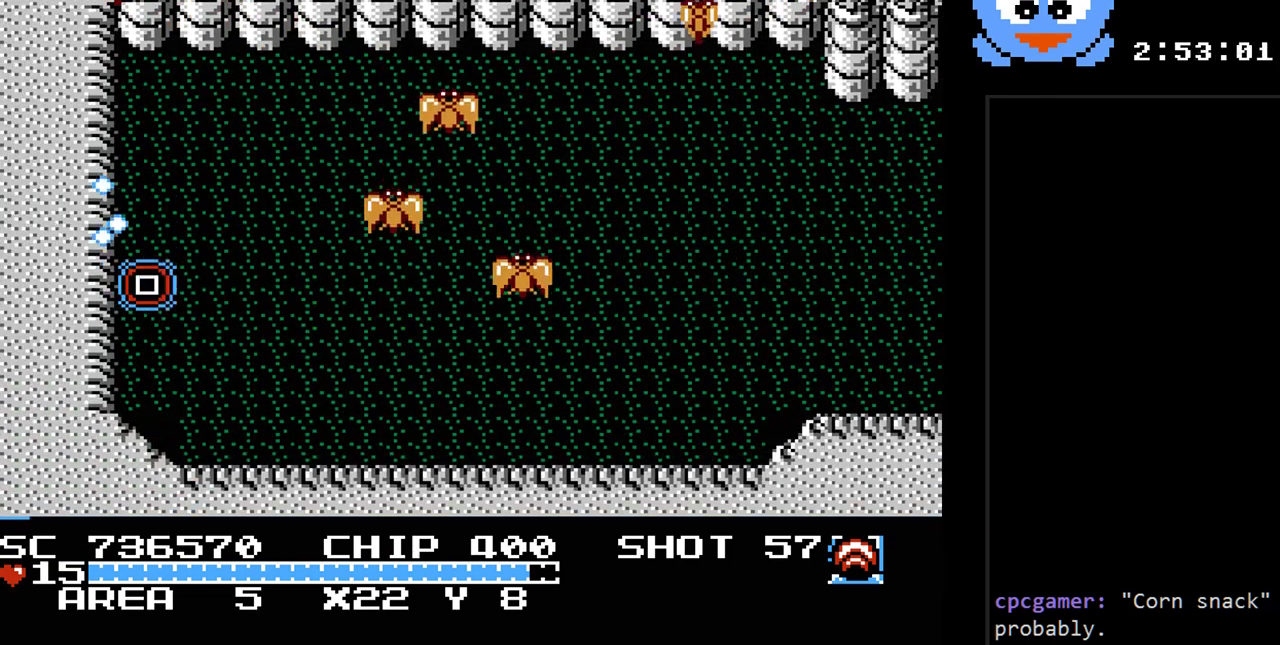
{"buttons": [], "events": [[67, "Y", "up"], [233, "DPAD_UP", "up"], [350, "DPAD_LEFT", "up"]]}
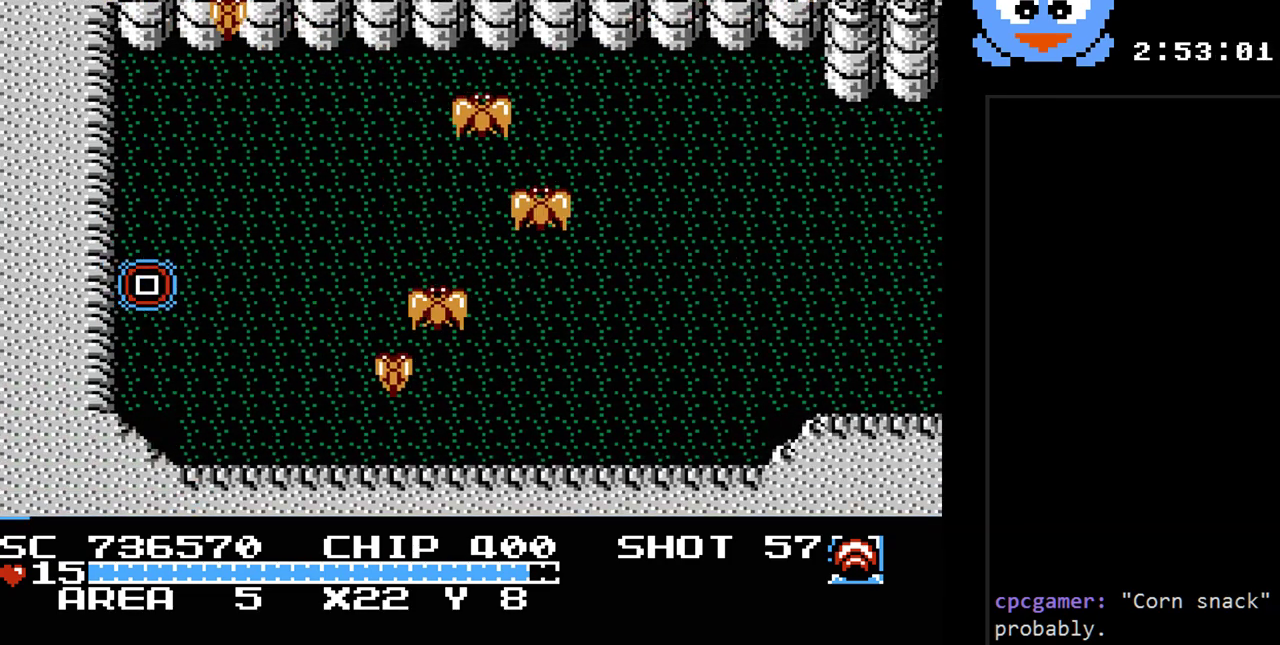
{"buttons": [], "events": []}
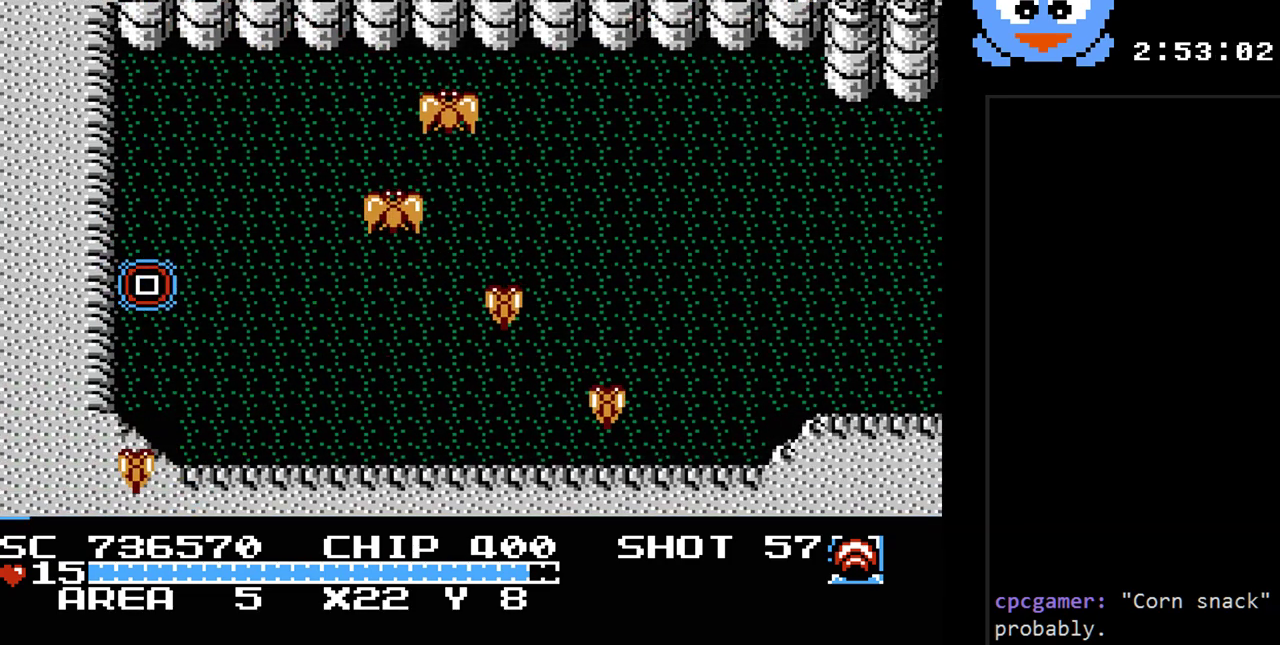
{"buttons": [], "events": []}
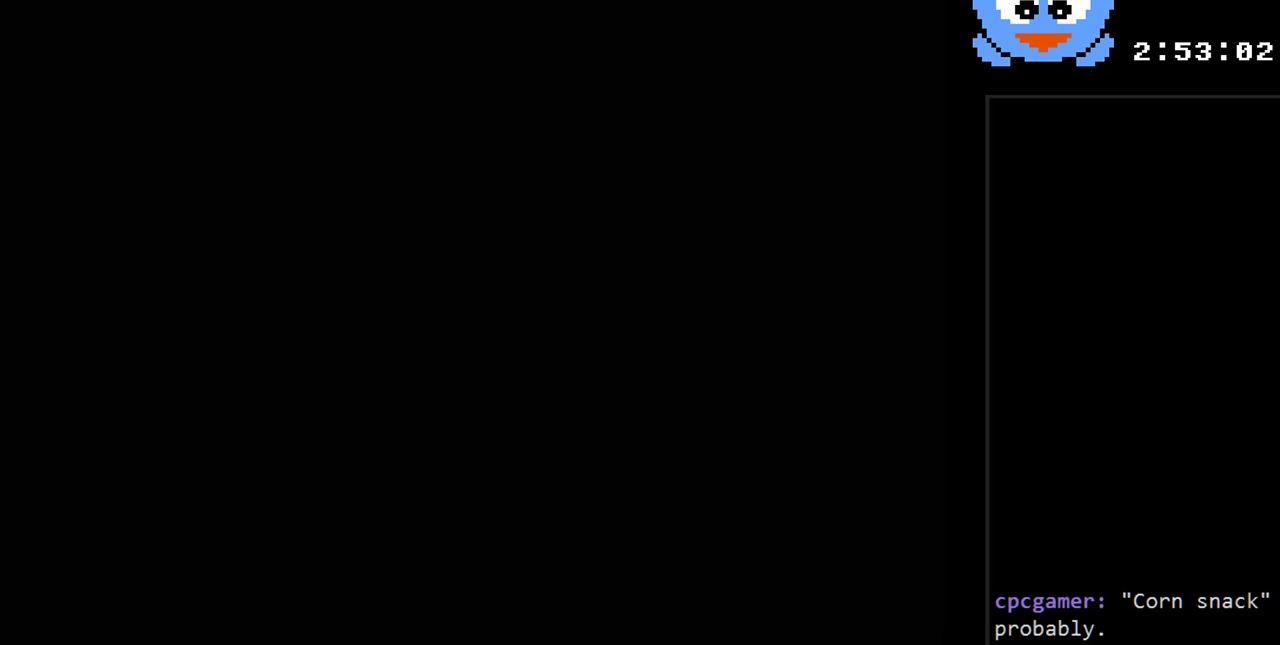
{"buttons": ["DPAD_LEFT"], "events": [[433, "DPAD_LEFT", "down"]]}
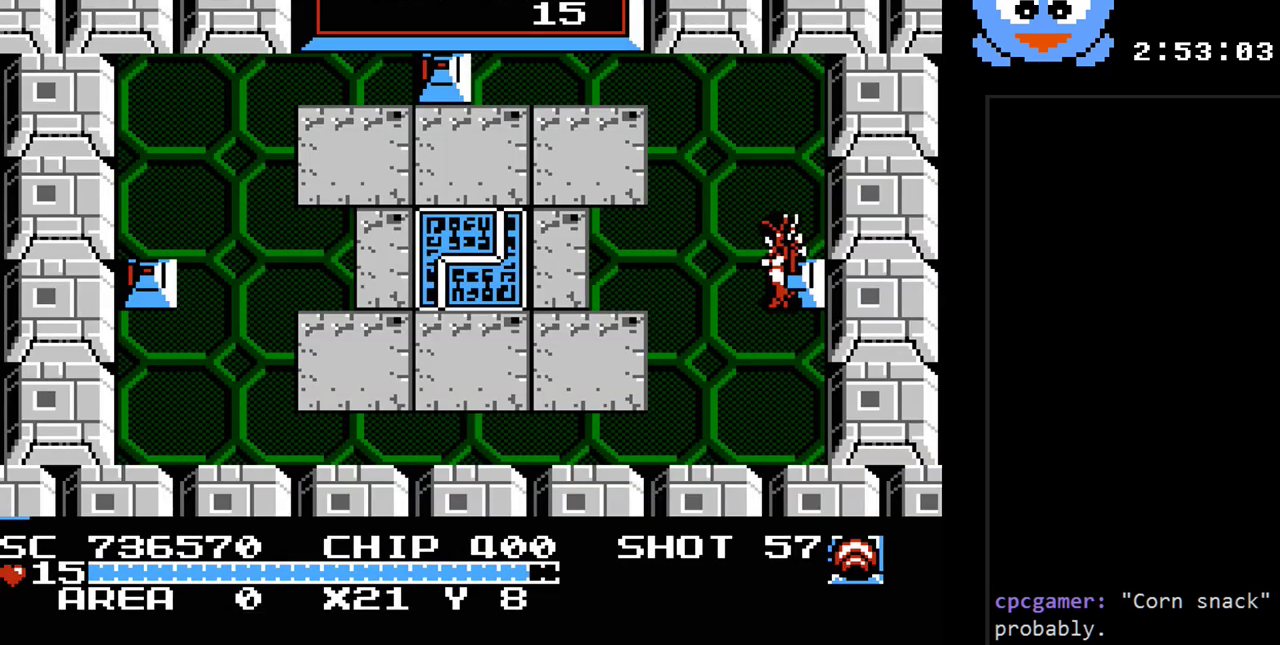
{"buttons": ["DPAD_UP"], "events": [[150, "DPAD_UP", "down"], [317, "DPAD_LEFT", "up"]]}
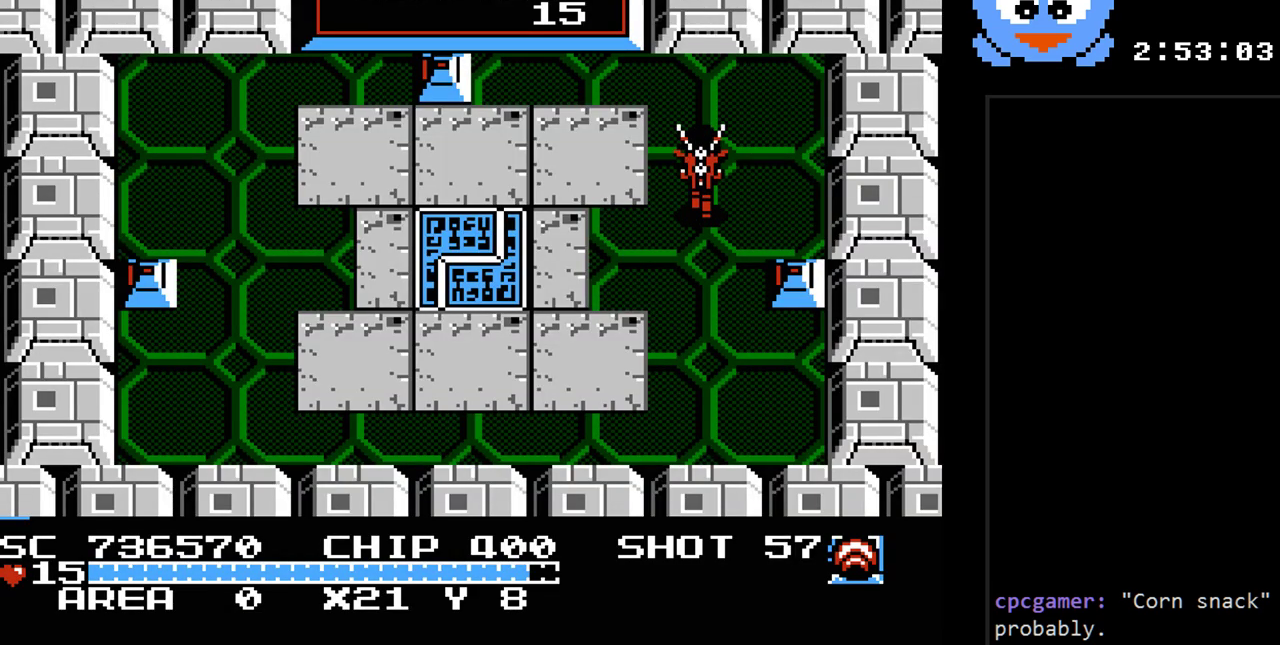
{"buttons": ["DPAD_LEFT"], "events": [[383, "DPAD_LEFT", "down"], [483, "DPAD_UP", "up"]]}
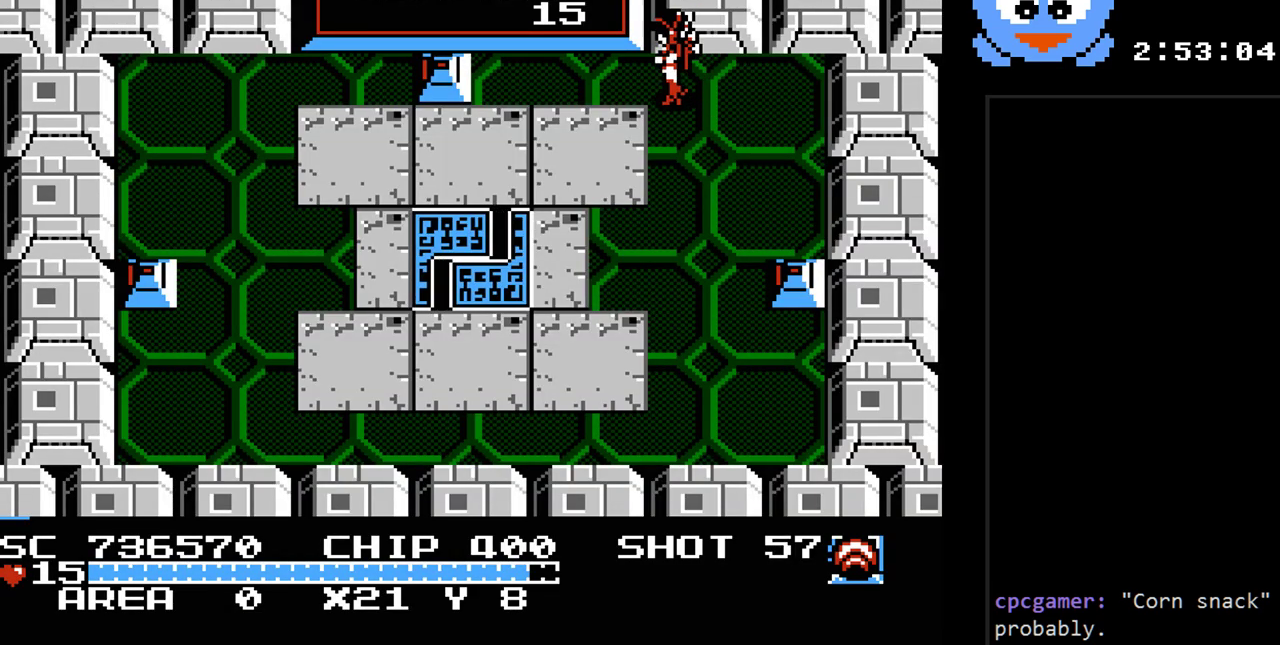
{"buttons": ["Y", "DPAD_LEFT"], "events": [[150, "Y", "down"], [267, "DPAD_LEFT", "up"], [367, "DPAD_DOWN", "down"], [433, "DPAD_DOWN", "up"], [433, "DPAD_LEFT", "down"]]}
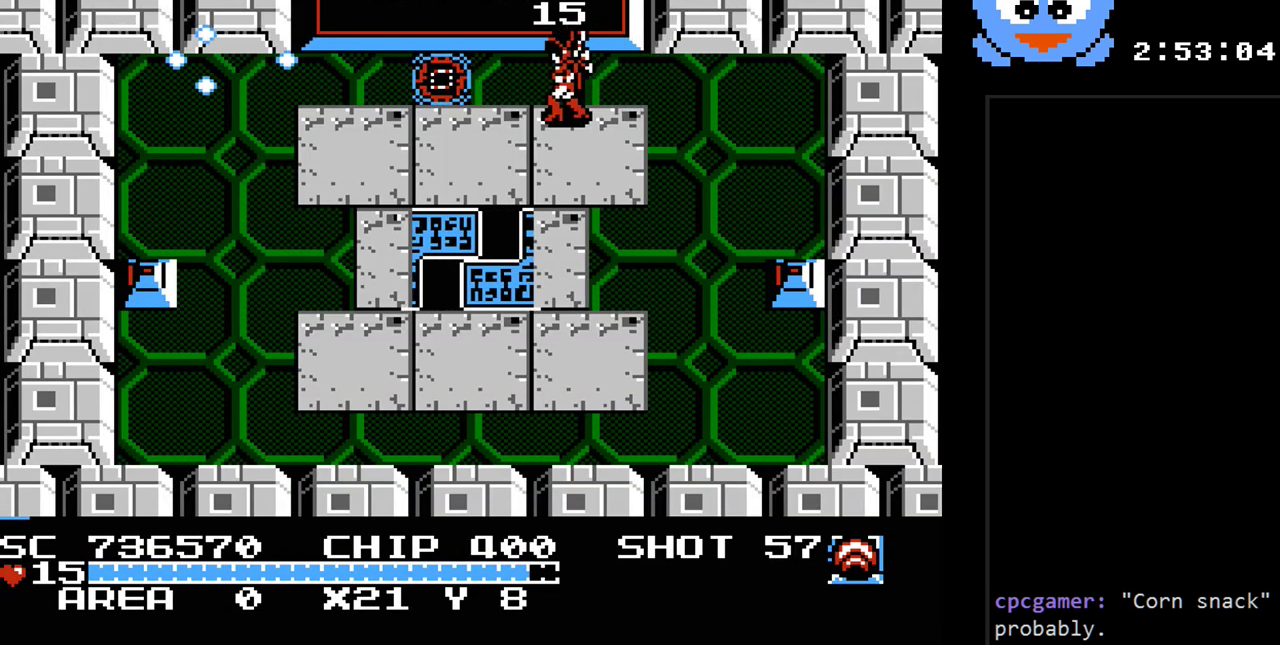
{"buttons": ["DPAD_UP", "DPAD_LEFT"], "events": [[83, "DPAD_LEFT", "up"], [283, "DPAD_LEFT", "down"], [350, "DPAD_UP", "down"], [350, "Y", "up"]]}
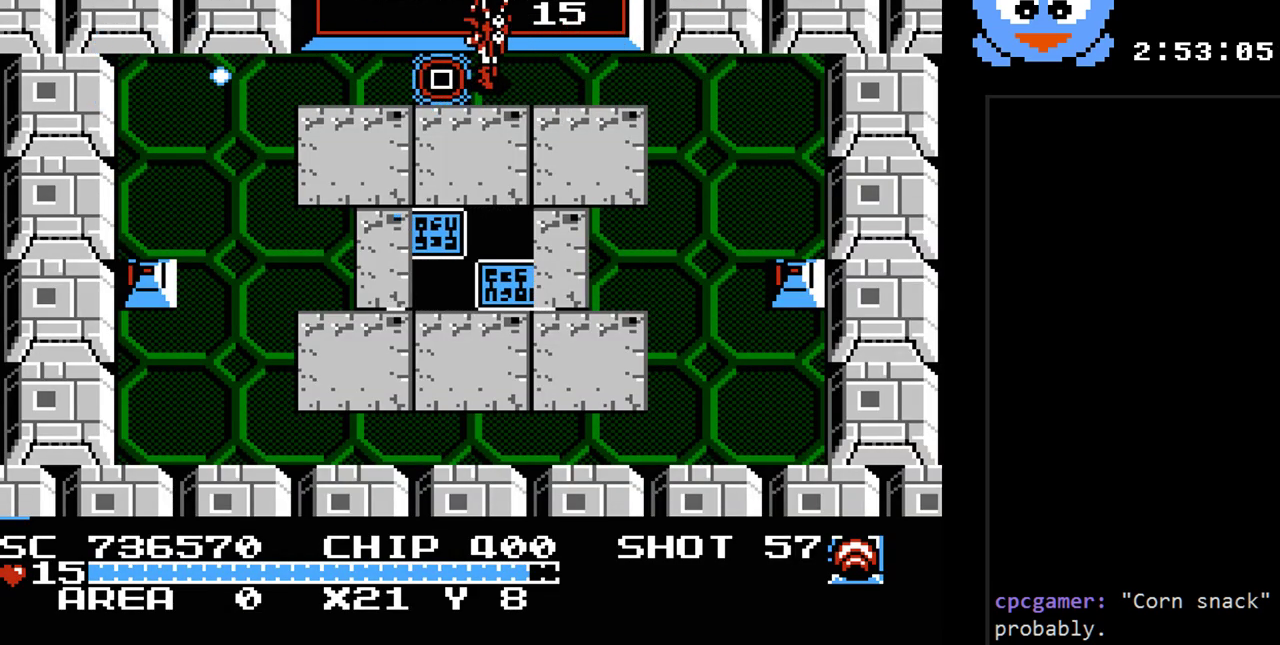
{"buttons": [], "events": [[100, "DPAD_UP", "up"], [333, "DPAD_DOWN", "down"], [350, "DPAD_LEFT", "up"], [450, "DPAD_DOWN", "up"]]}
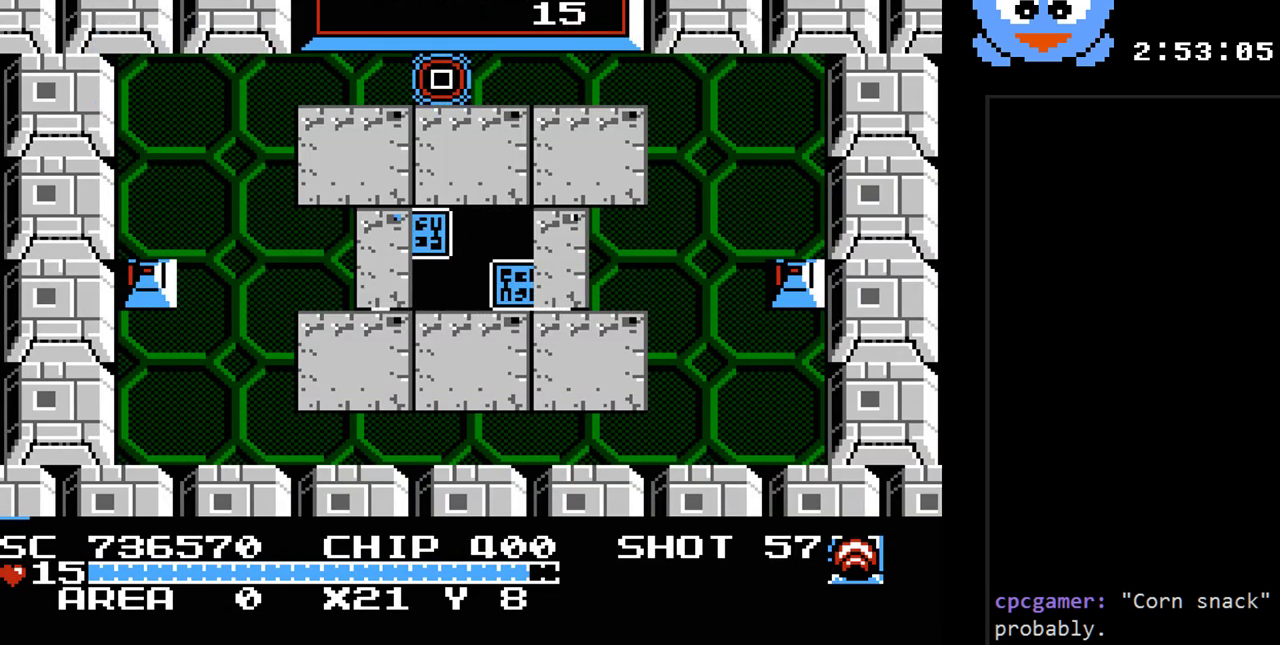
{"buttons": [], "events": []}
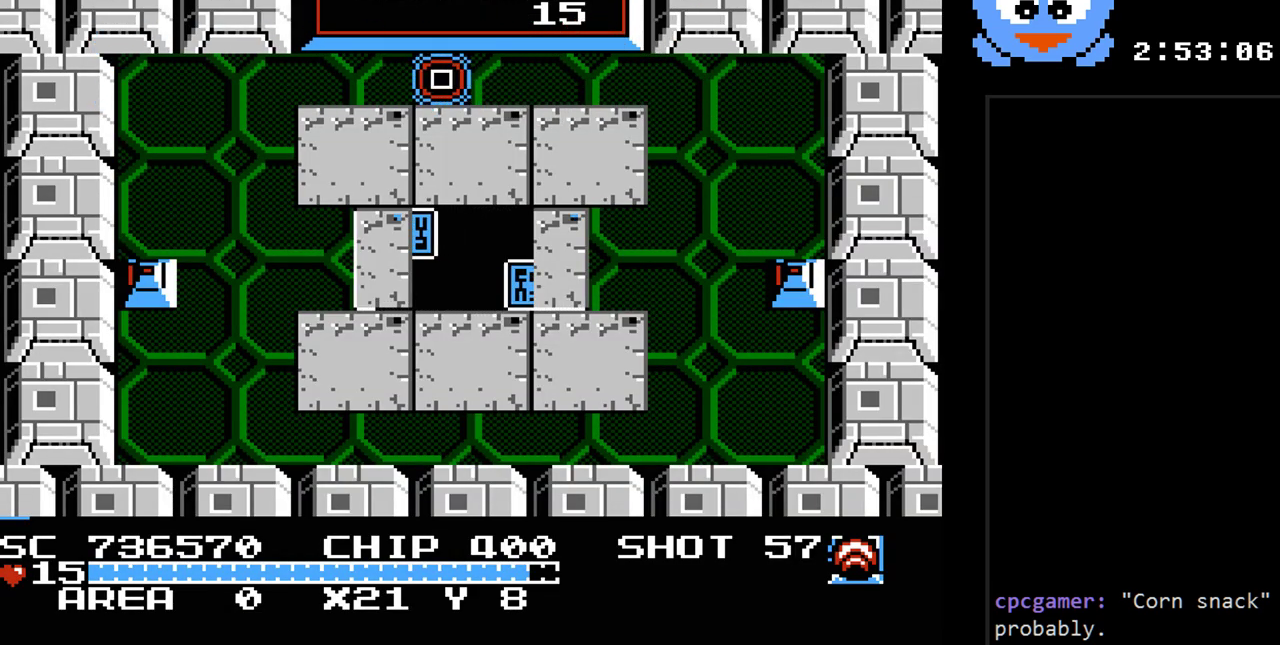
{"buttons": [], "events": []}
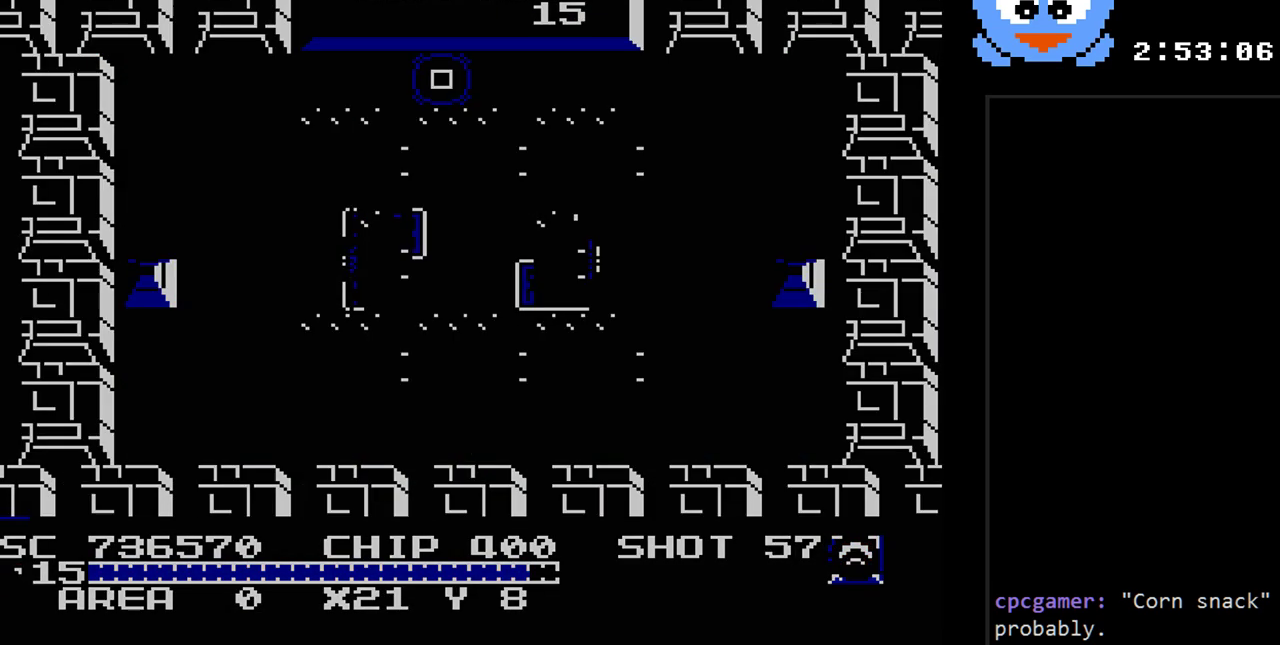
{"buttons": ["DPAD_LEFT"], "events": [[433, "DPAD_LEFT", "down"]]}
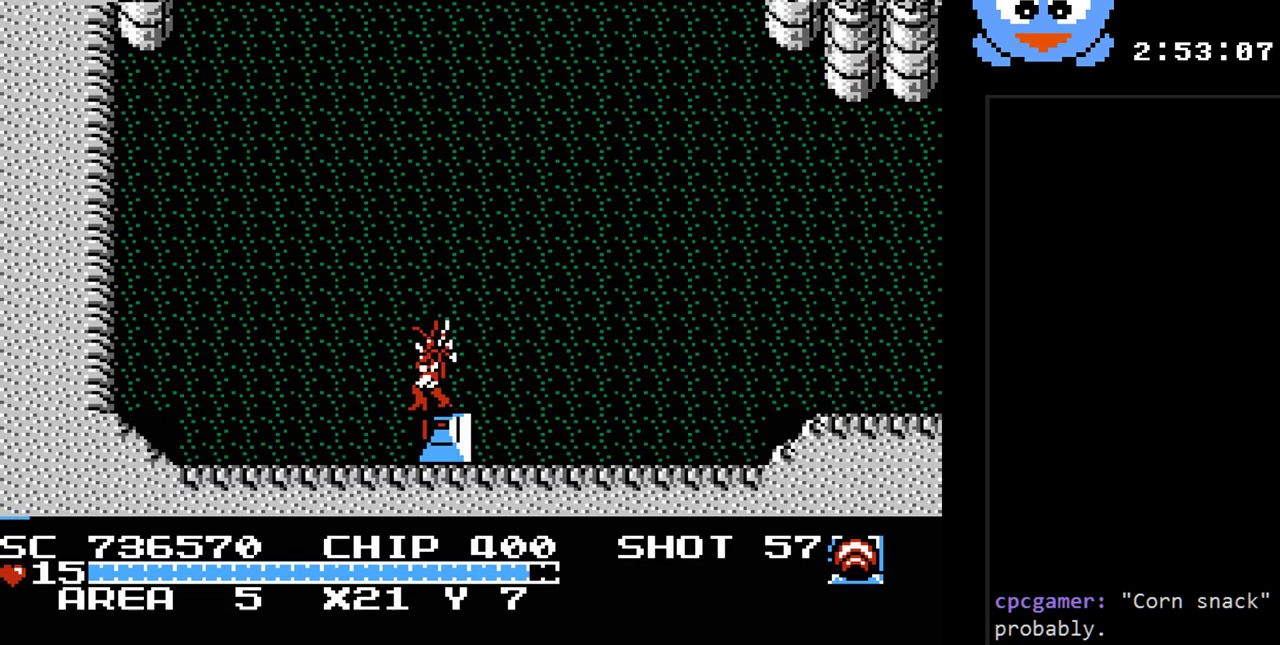
{"buttons": ["DPAD_RIGHT"], "events": [[17, "DPAD_UP", "down"], [250, "DPAD_LEFT", "up"], [400, "DPAD_RIGHT", "down"], [467, "DPAD_UP", "up"]]}
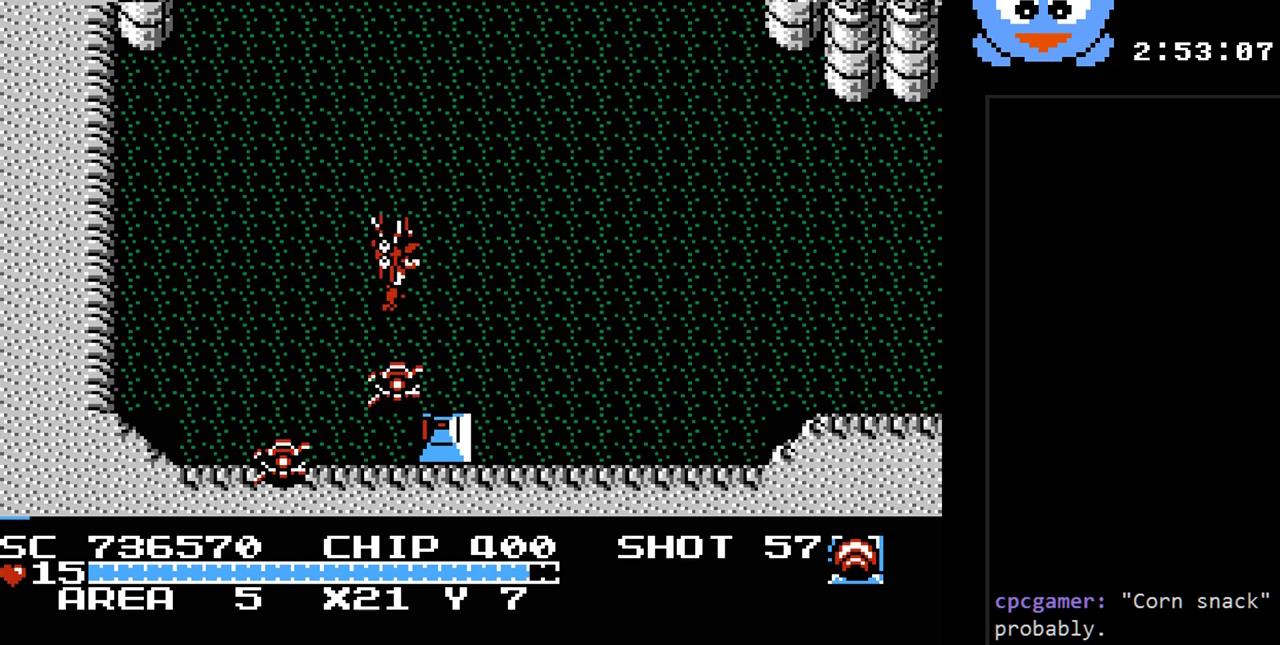
{"buttons": ["Y"], "events": [[67, "DPAD_DOWN", "down"], [233, "DPAD_DOWN", "up"], [233, "DPAD_UP", "down"], [250, "DPAD_RIGHT", "up"], [317, "Y", "down"], [383, "DPAD_UP", "up"]]}
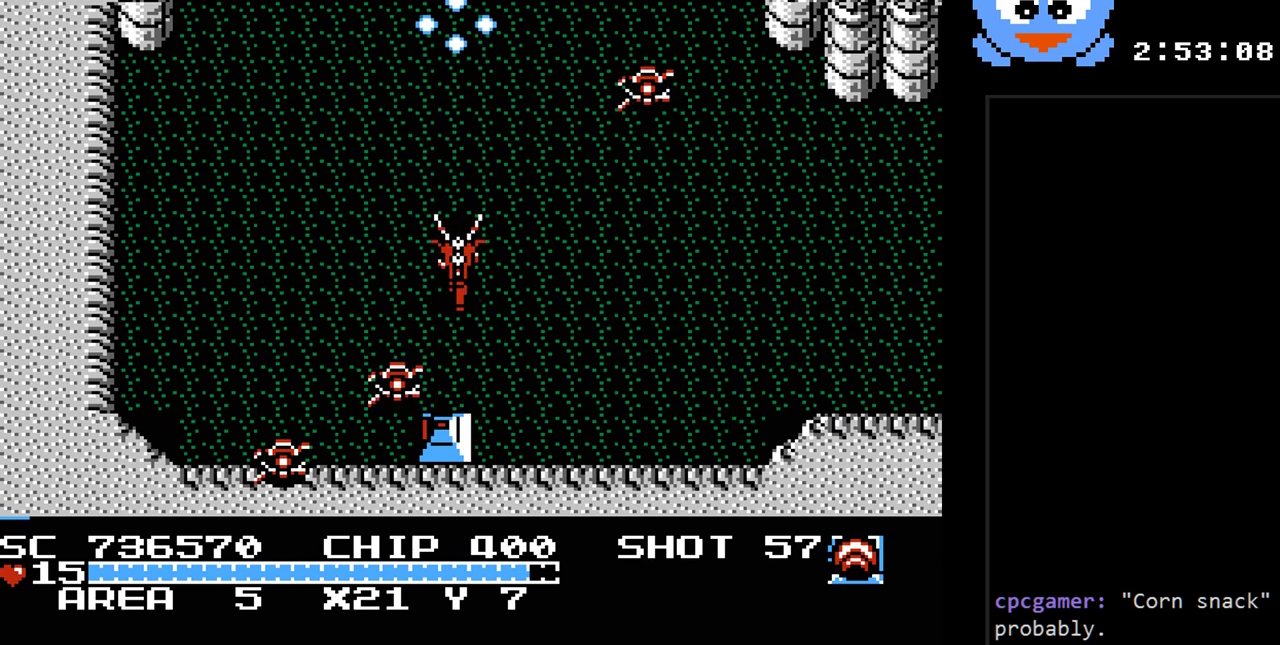
{"buttons": ["Y"], "events": [[200, "DPAD_UP", "down"], [333, "DPAD_UP", "up"]]}
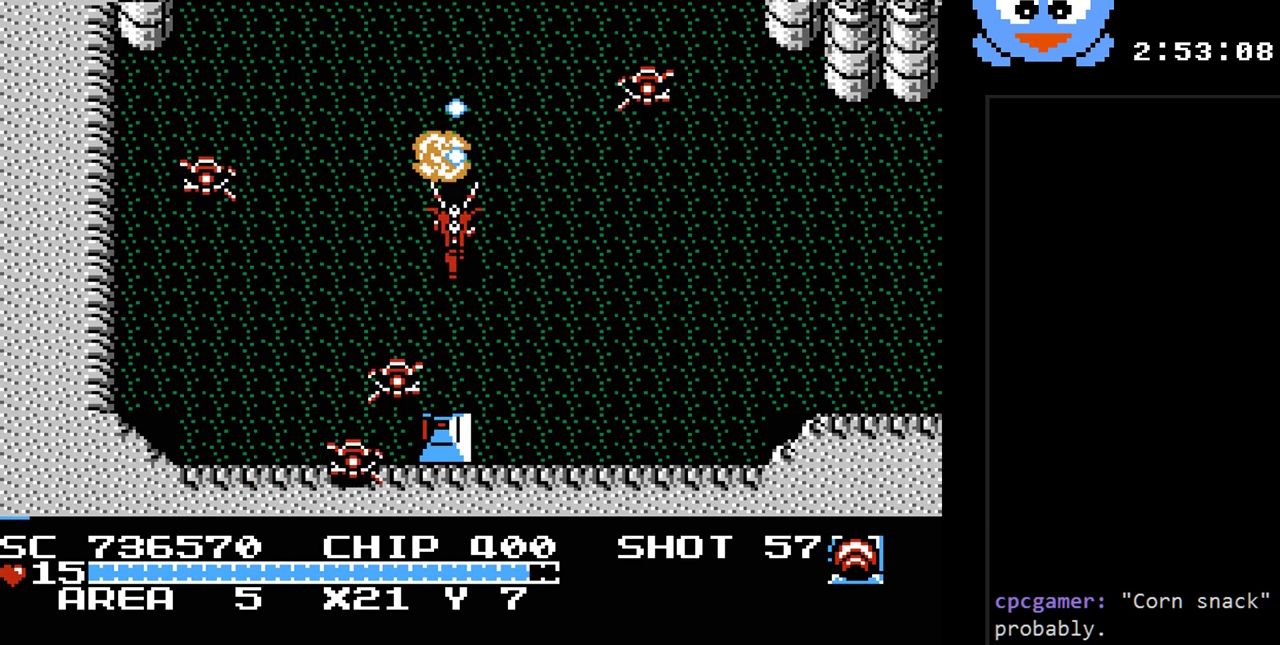
{"buttons": ["Y", "DPAD_UP", "DPAD_LEFT"], "events": [[33, "DPAD_LEFT", "down"], [33, "DPAD_UP", "down"], [317, "DPAD_LEFT", "up"], [500, "DPAD_LEFT", "down"]]}
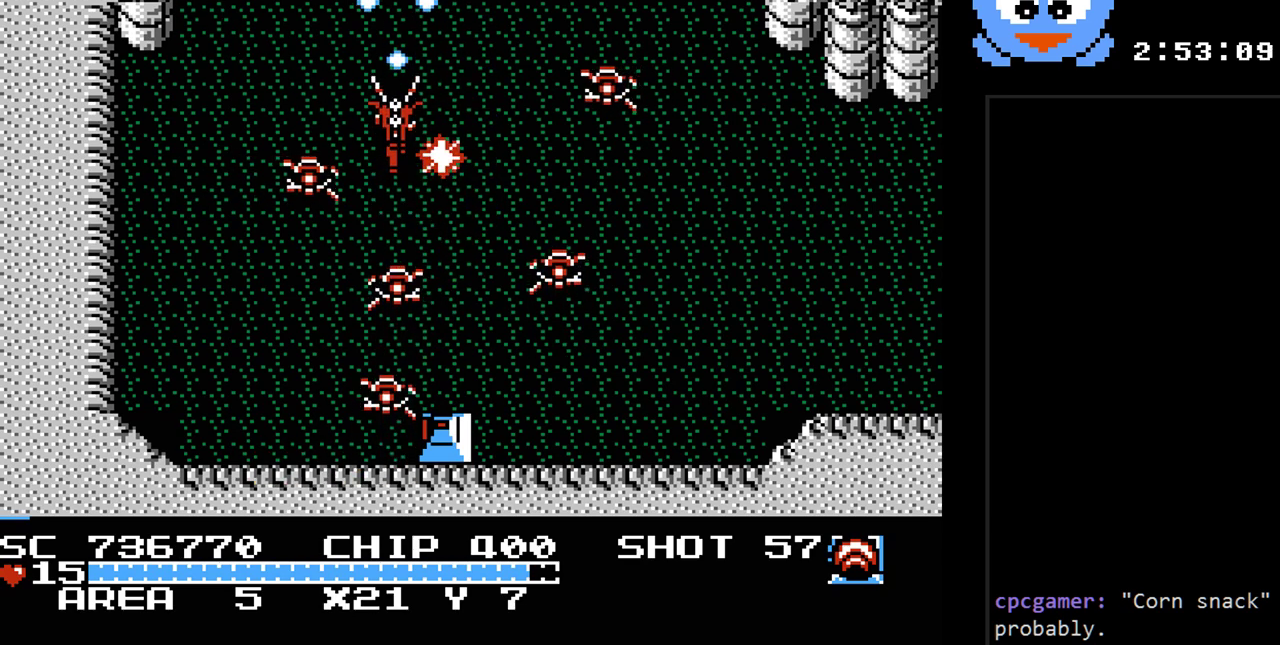
{"buttons": ["Y", "DPAD_LEFT"], "events": [[167, "DPAD_UP", "up"]]}
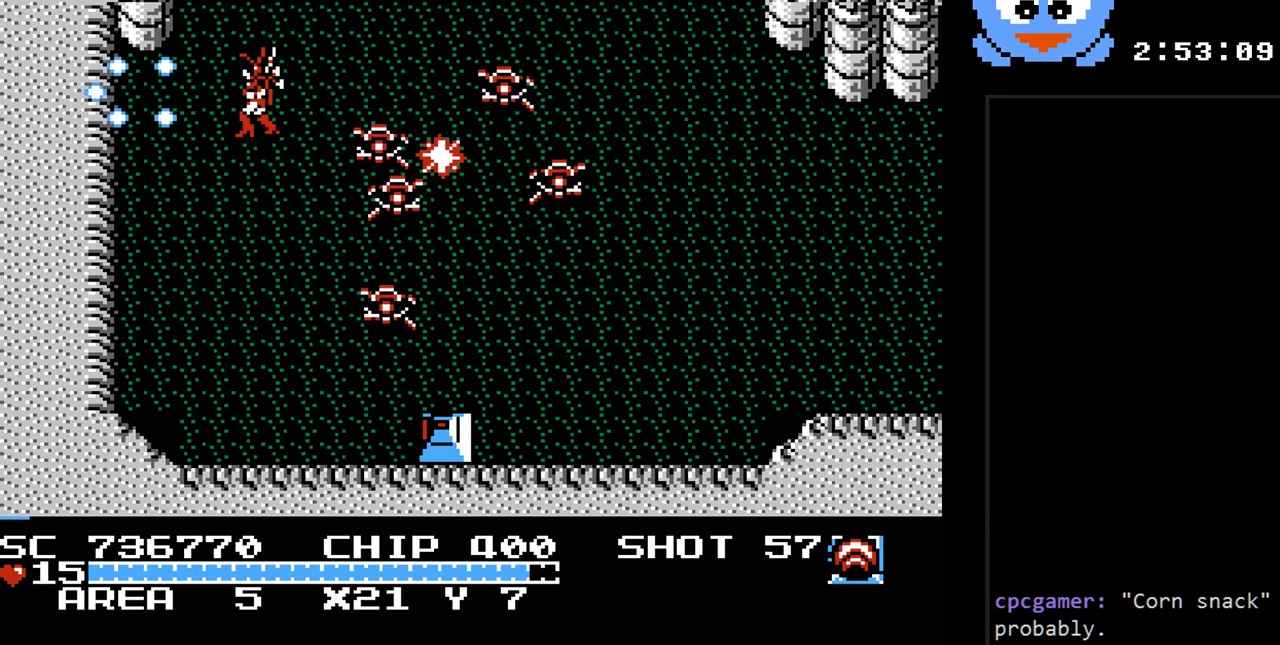
{"buttons": ["Y"], "events": [[333, "DPAD_UP", "down"], [367, "DPAD_LEFT", "up"], [367, "DPAD_RIGHT", "down"], [367, "DPAD_UP", "up"], [467, "DPAD_RIGHT", "up"]]}
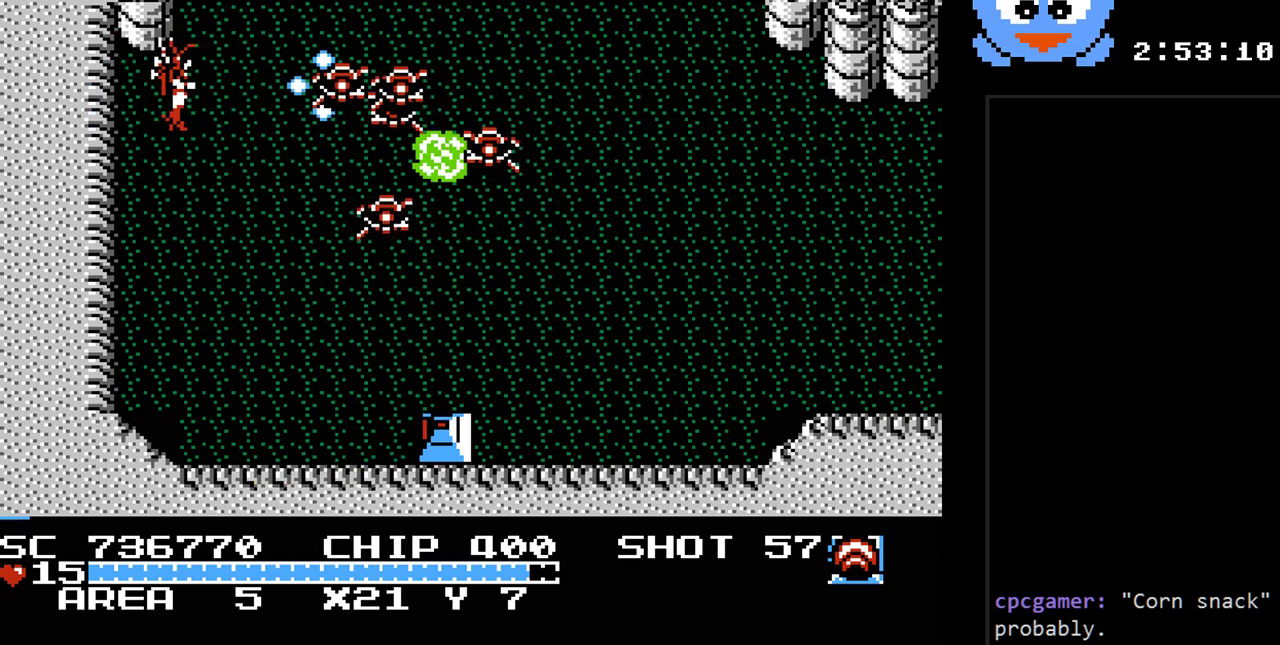
{"buttons": ["Y"], "events": []}
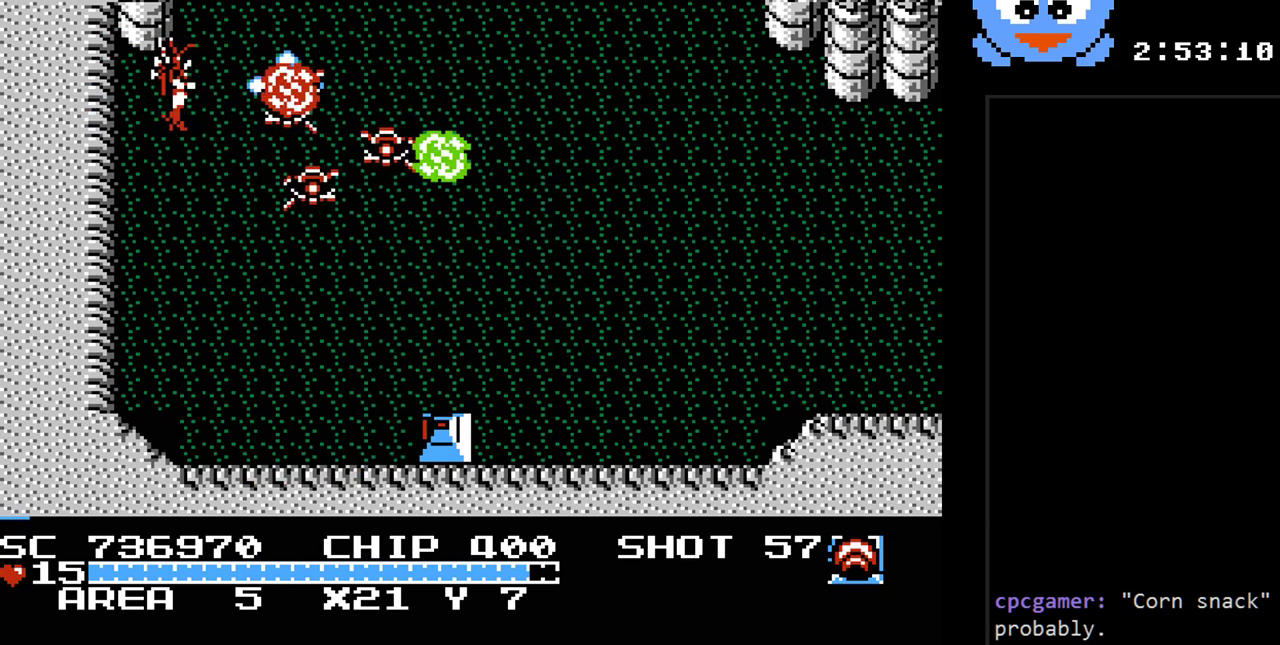
{"buttons": ["Y", "DPAD_UP", "DPAD_RIGHT"], "events": [[267, "DPAD_RIGHT", "down"], [267, "DPAD_UP", "down"]]}